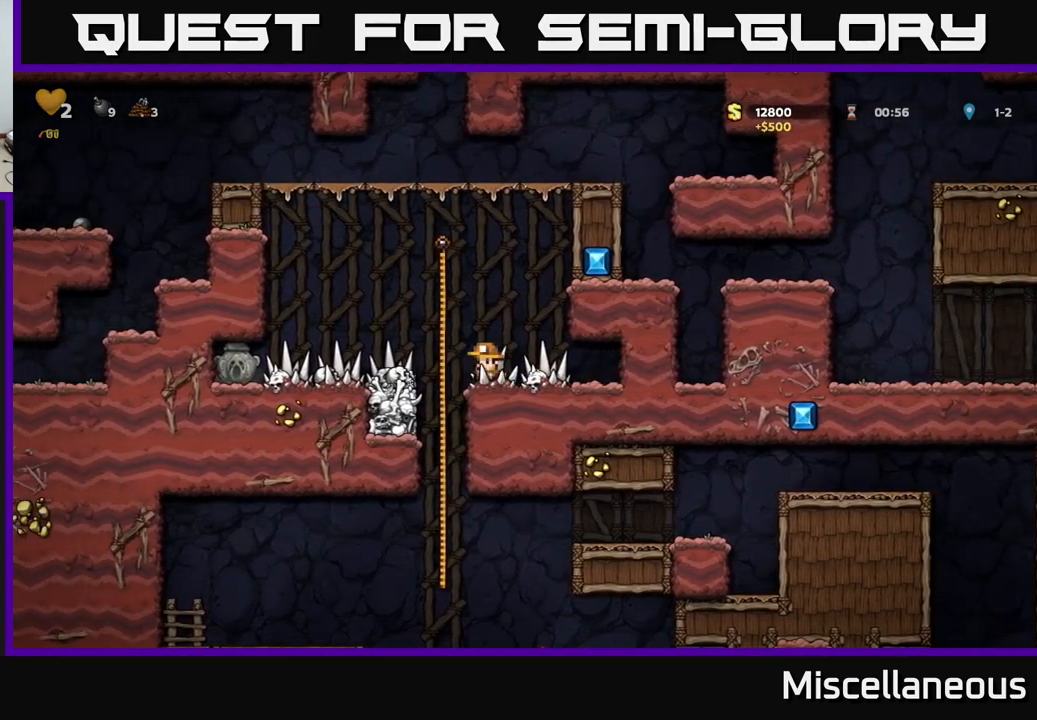
Gameplay with a controller (Xbox layout); each line is a JSON object with the inputs held at the frame after it. "events" lists button and stick changes between this image and that frame as [ms after this image, input, new state], when the widget could be followed in between. Not read: left_stick right_stick.
{"buttons": ["DPAD_LEFT"], "events": []}
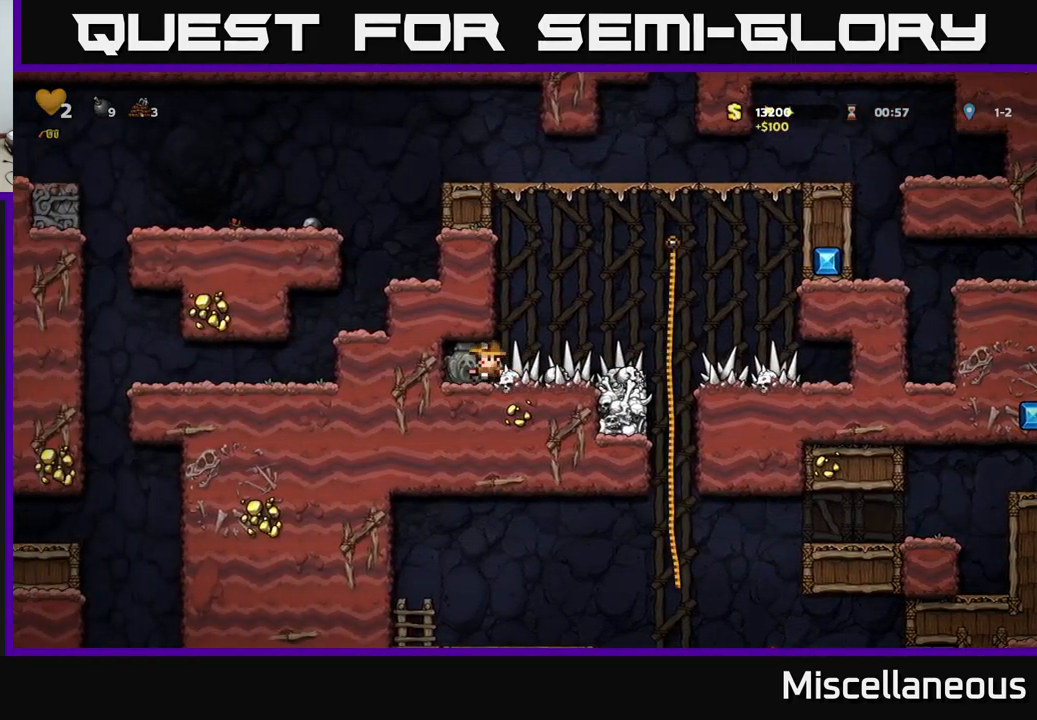
{"buttons": ["DPAD_RIGHT"], "events": [[17, "DPAD_DOWN", "down"], [50, "DPAD_LEFT", "up"], [67, "X", "down"], [117, "X", "up"], [134, "DPAD_DOWN", "up"], [167, "DPAD_RIGHT", "down"]]}
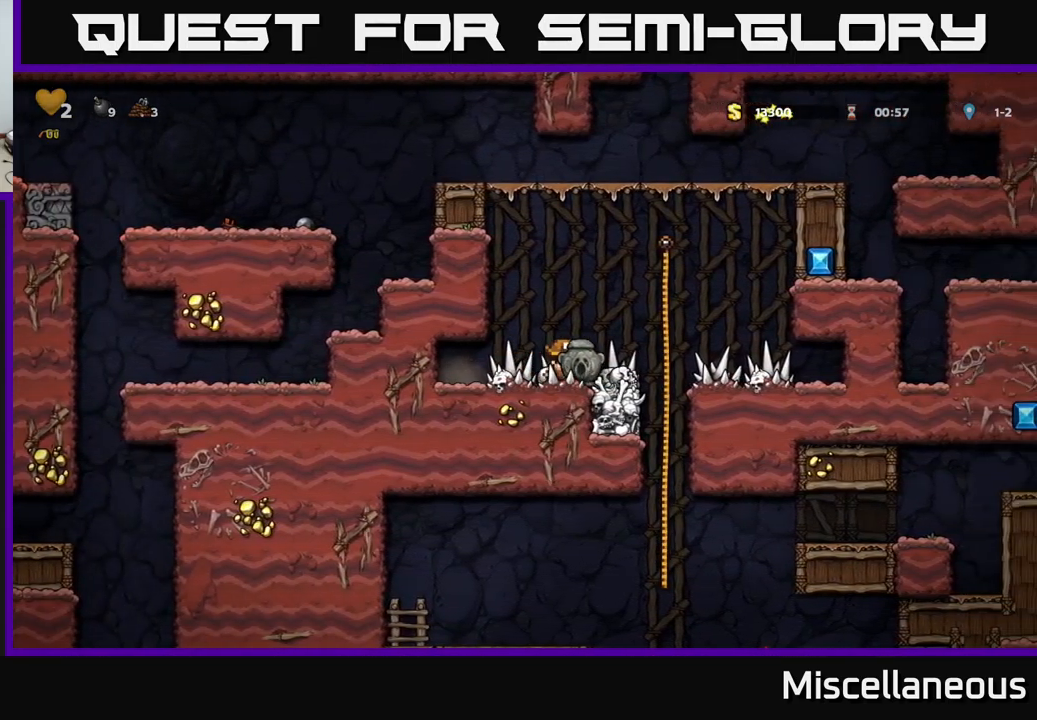
{"buttons": [], "events": [[150, "DPAD_UP", "down"], [234, "DPAD_RIGHT", "up"], [234, "DPAD_UP", "up"], [267, "DPAD_DOWN", "down"], [317, "A", "down"], [417, "A", "up"], [434, "DPAD_DOWN", "up"]]}
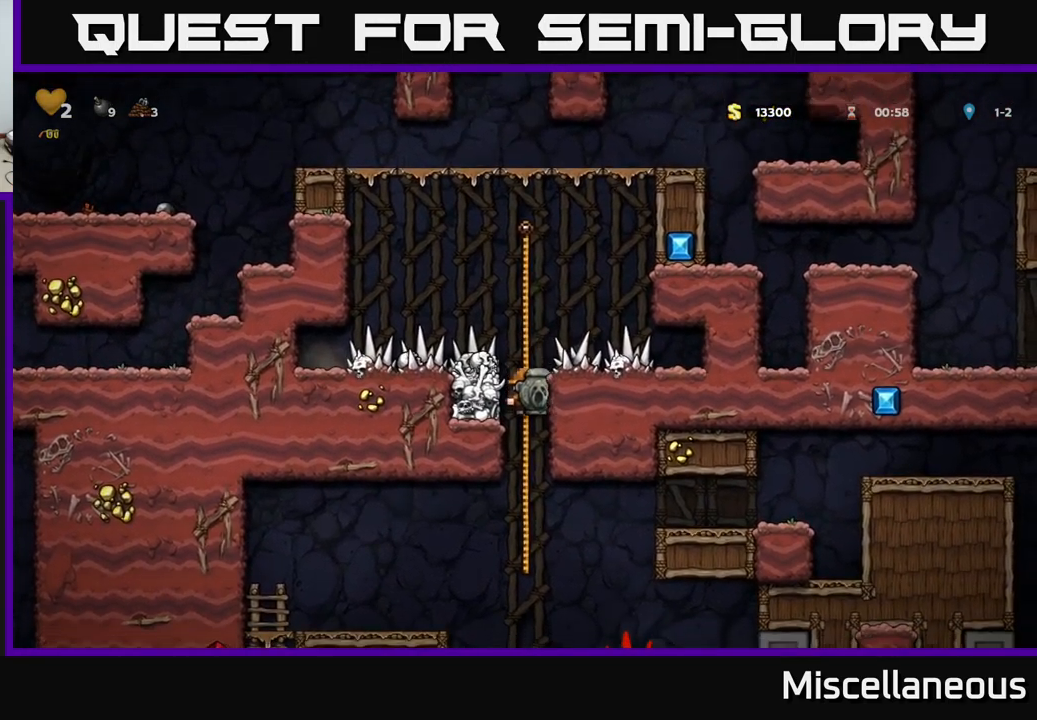
{"buttons": ["DPAD_LEFT"], "events": [[184, "DPAD_UP", "down"], [267, "DPAD_UP", "up"], [317, "DPAD_DOWN", "down"], [350, "A", "down"], [450, "DPAD_DOWN", "up"], [450, "DPAD_LEFT", "down"], [467, "A", "up"]]}
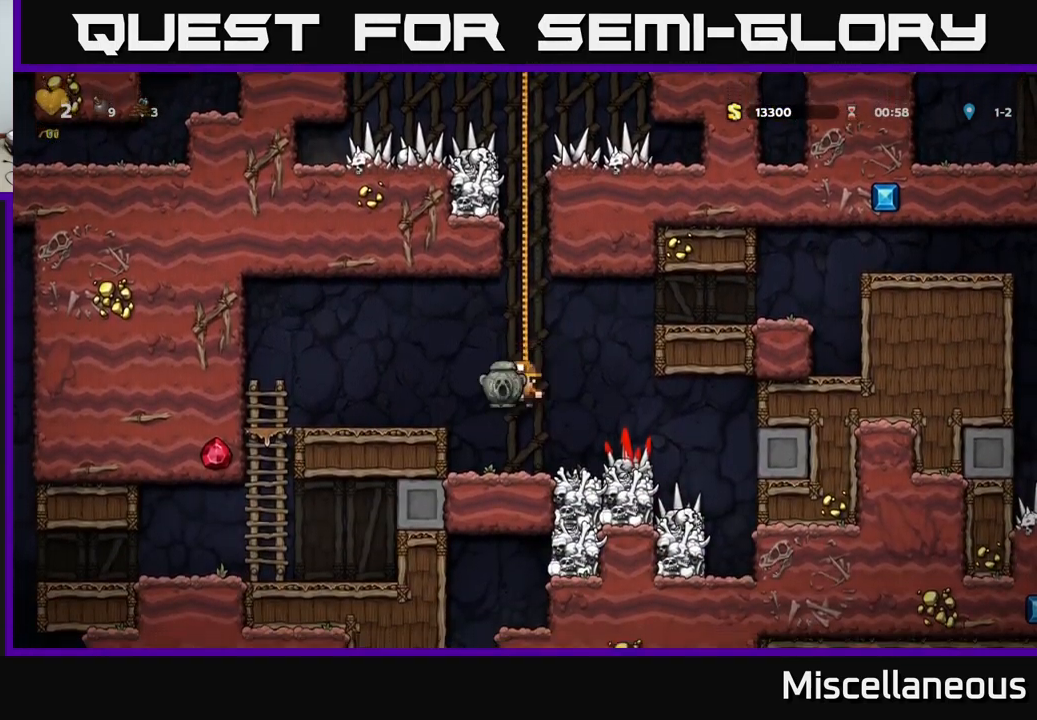
{"buttons": ["DPAD_LEFT"], "events": [[150, "A", "down"], [284, "A", "up"]]}
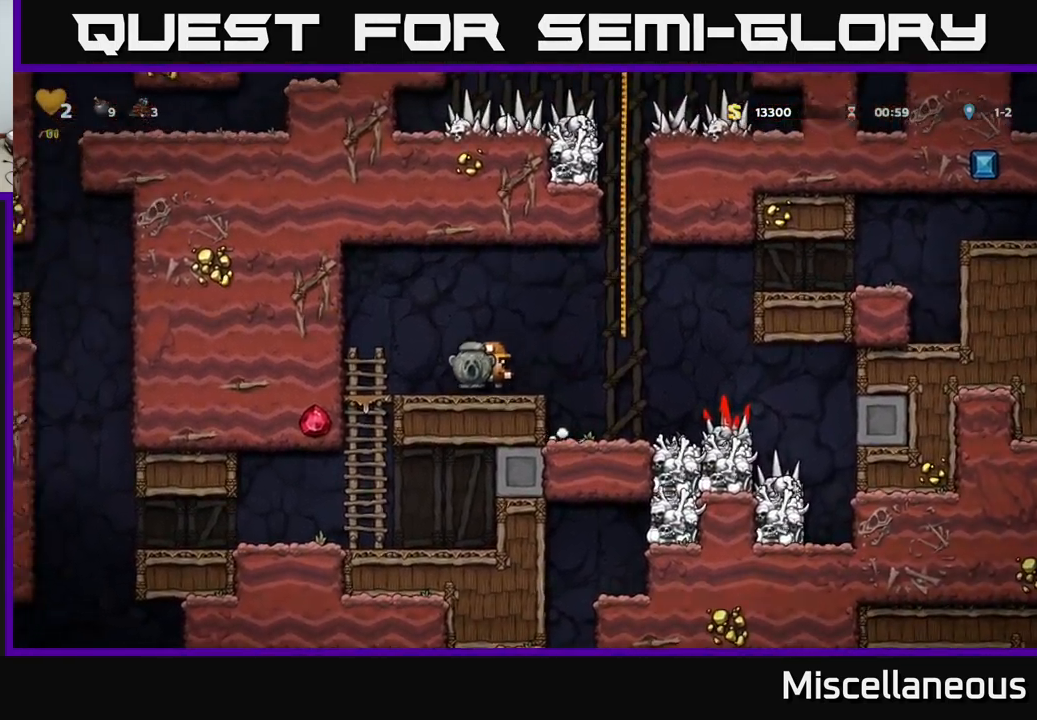
{"buttons": [], "events": [[267, "DPAD_DOWN", "down"], [267, "DPAD_LEFT", "up"], [317, "A", "down"], [384, "A", "up"], [434, "DPAD_DOWN", "up"]]}
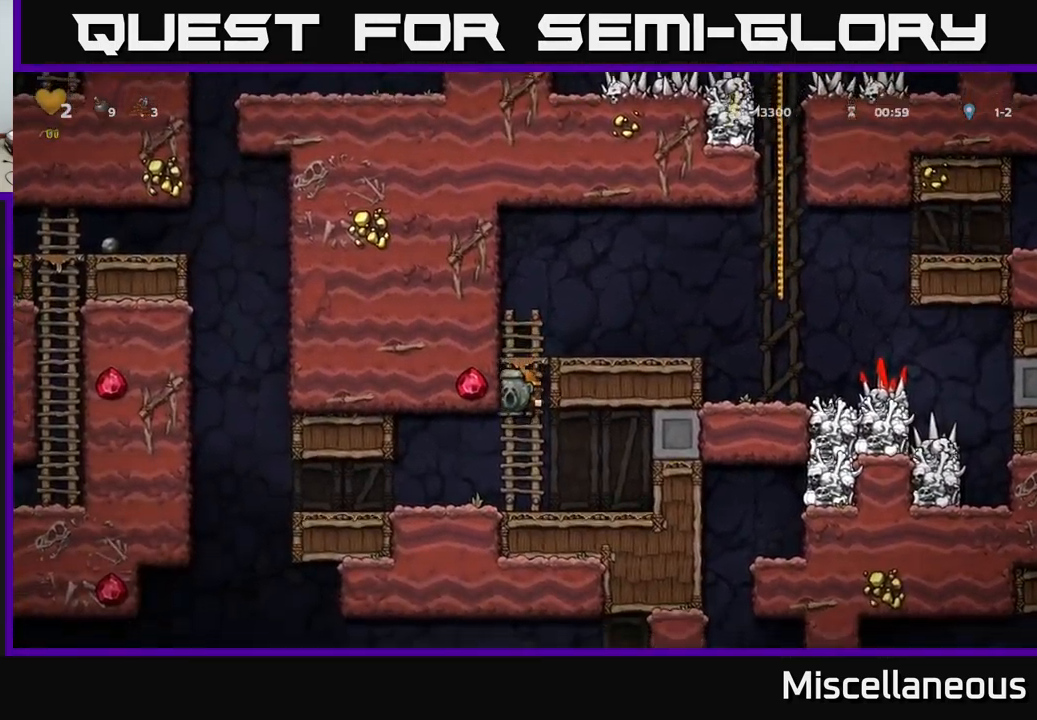
{"buttons": [], "events": [[67, "DPAD_LEFT", "down"], [384, "DPAD_LEFT", "up"]]}
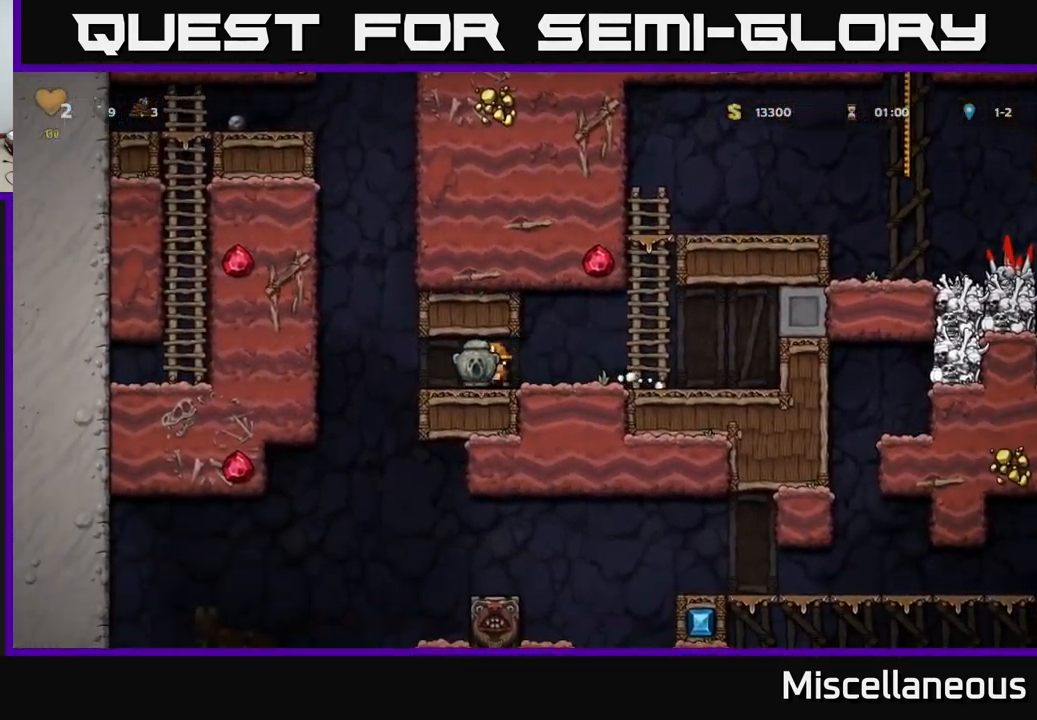
{"buttons": ["DPAD_LEFT"], "events": [[317, "DPAD_LEFT", "down"]]}
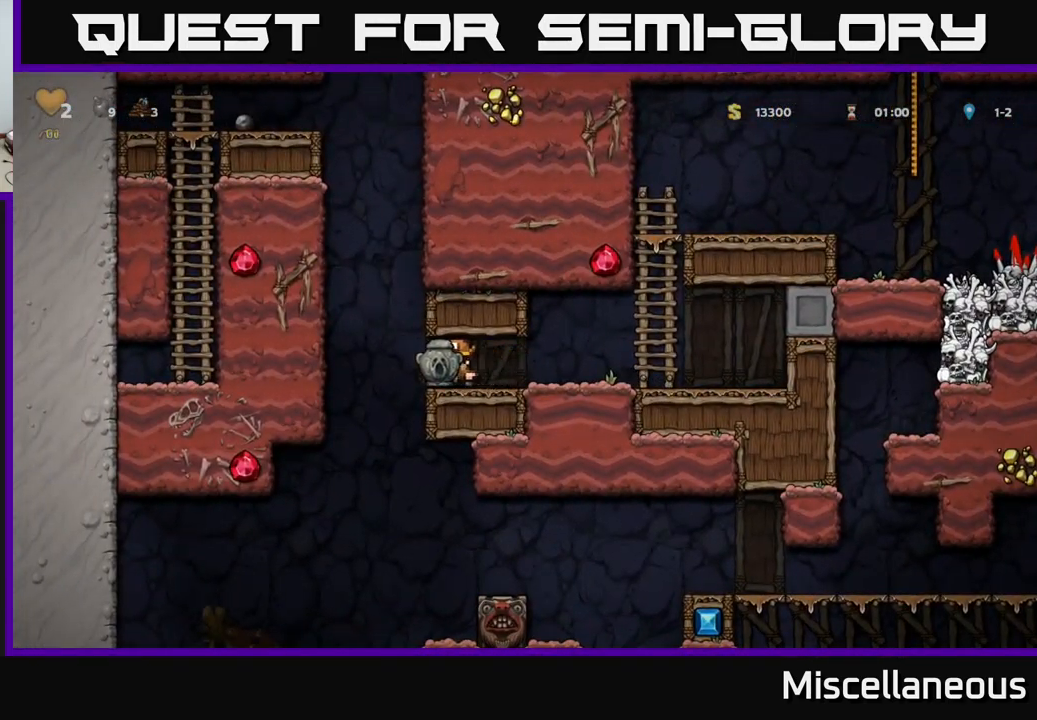
{"buttons": ["DPAD_DOWN"], "events": [[67, "DPAD_LEFT", "up"], [84, "DPAD_RIGHT", "down"], [284, "DPAD_DOWN", "down"], [300, "DPAD_RIGHT", "up"]]}
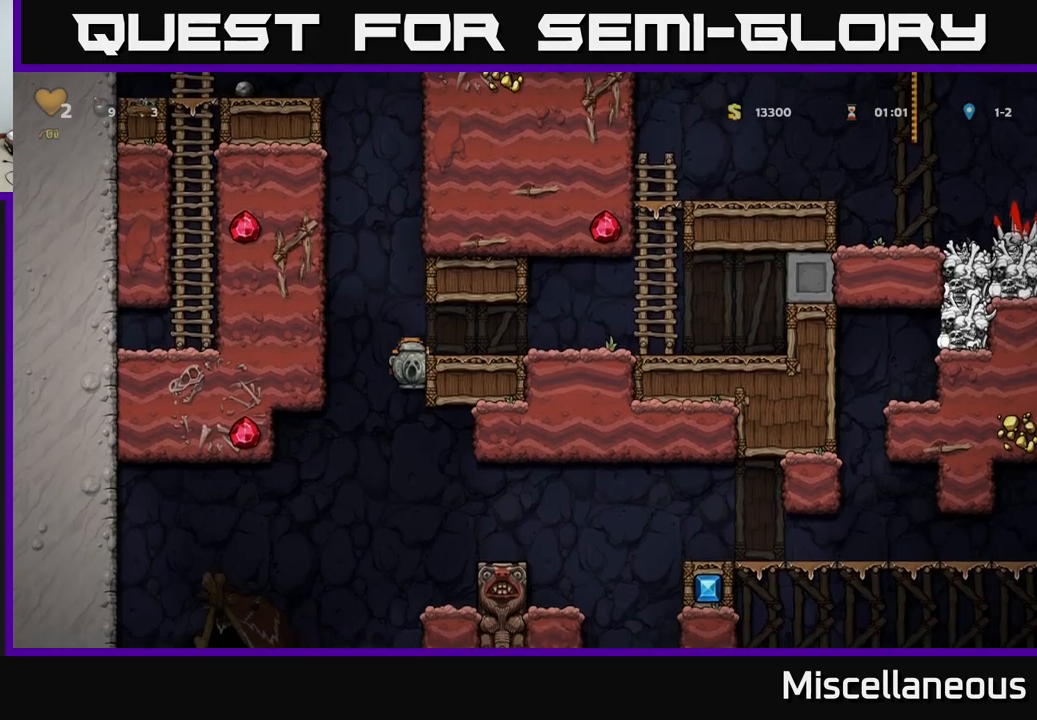
{"buttons": ["DPAD_DOWN"], "events": []}
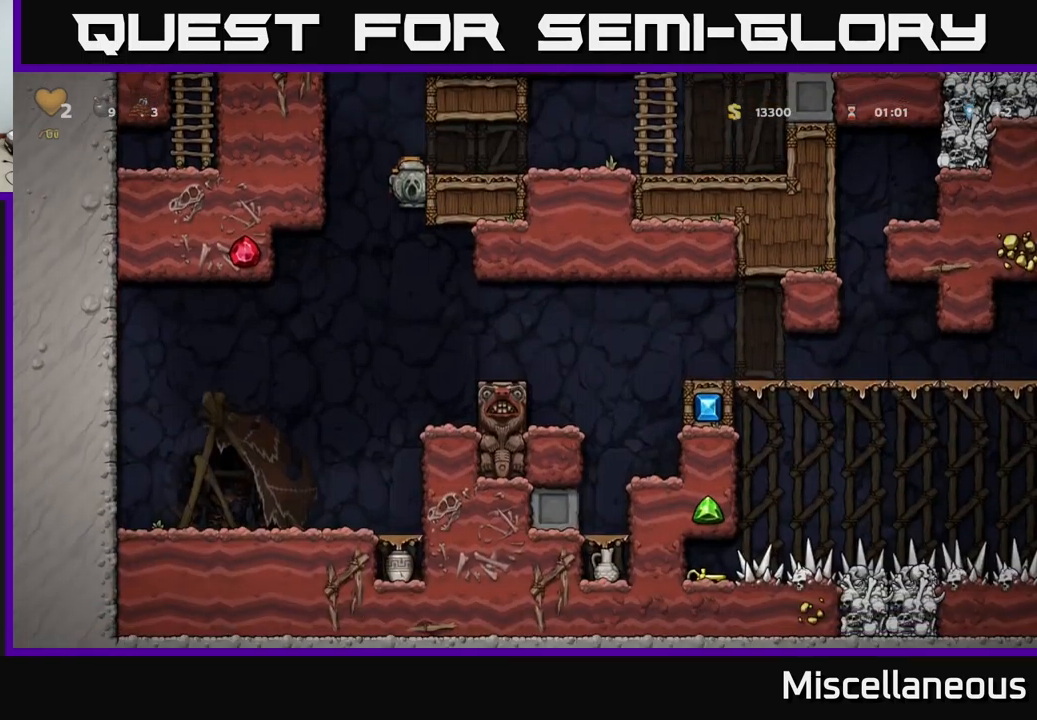
{"buttons": [], "events": [[333, "A", "down"], [400, "A", "up"], [467, "DPAD_DOWN", "up"]]}
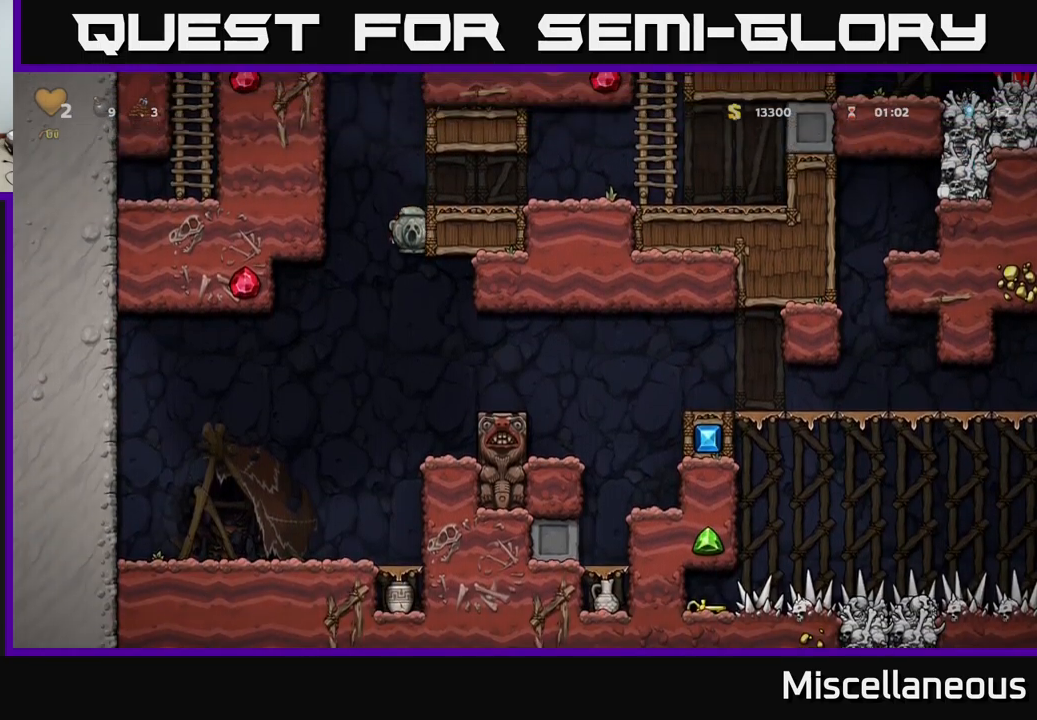
{"buttons": ["A", "DPAD_DOWN"], "events": [[400, "DPAD_DOWN", "down"], [500, "A", "down"]]}
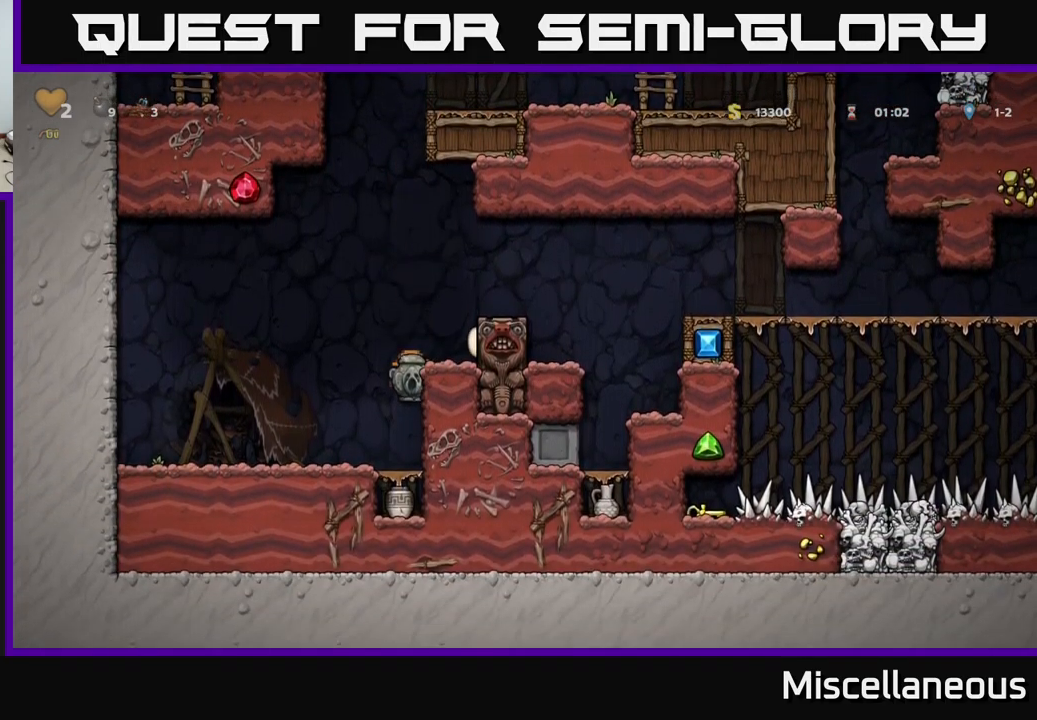
{"buttons": ["X", "DPAD_DOWN"], "events": [[33, "DPAD_DOWN", "up"], [50, "DPAD_LEFT", "down"], [100, "A", "up"], [283, "DPAD_LEFT", "up"], [383, "DPAD_DOWN", "down"], [467, "X", "down"]]}
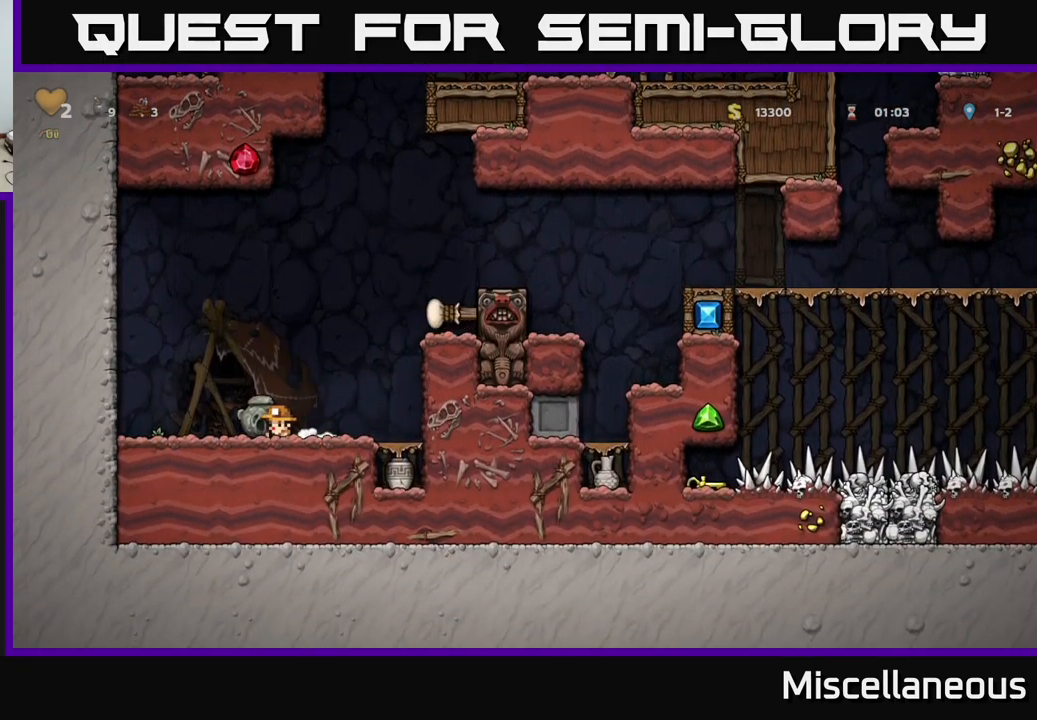
{"buttons": ["A", "DPAD_DOWN"], "events": [[50, "X", "up"], [67, "DPAD_DOWN", "up"], [117, "DPAD_RIGHT", "down"], [400, "DPAD_DOWN", "down"], [433, "DPAD_RIGHT", "up"], [500, "A", "down"]]}
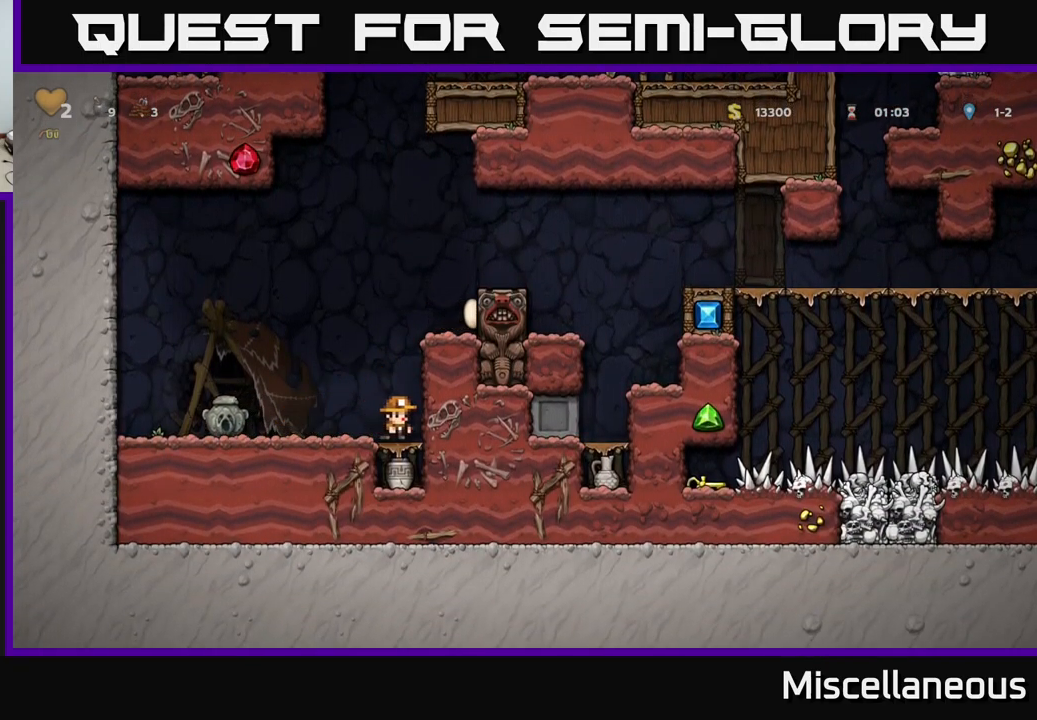
{"buttons": ["DPAD_DOWN"], "events": [[117, "A", "up"], [367, "X", "down"], [483, "X", "up"]]}
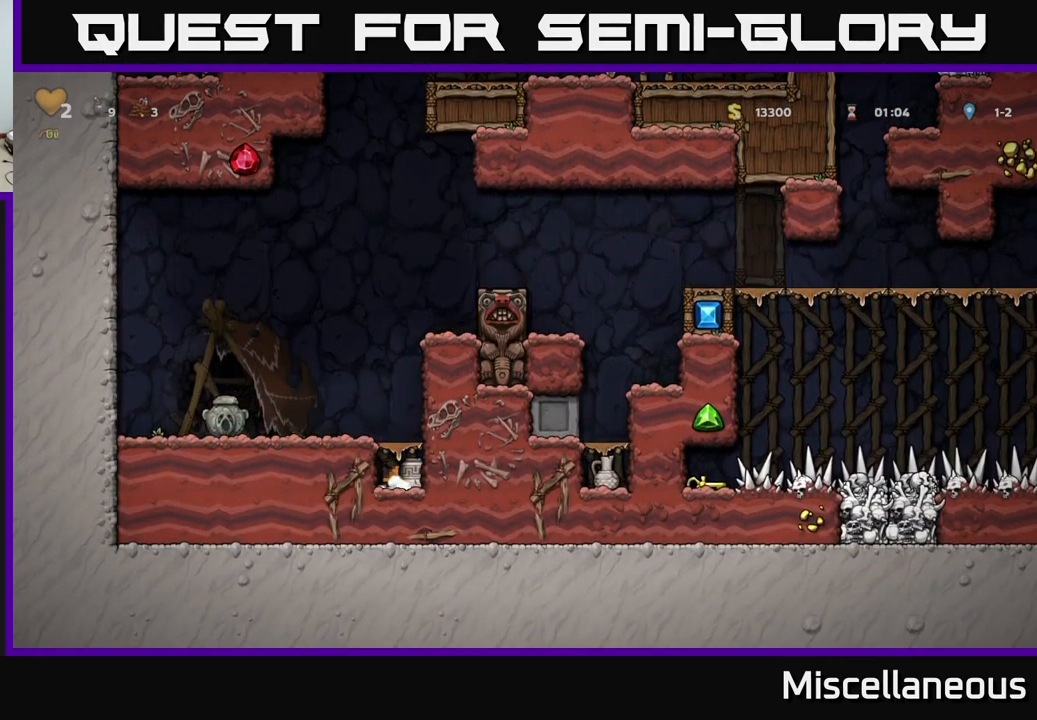
{"buttons": [], "events": [[33, "DPAD_DOWN", "up"], [83, "A", "down"], [117, "DPAD_LEFT", "down"], [217, "A", "up"], [367, "DPAD_LEFT", "up"]]}
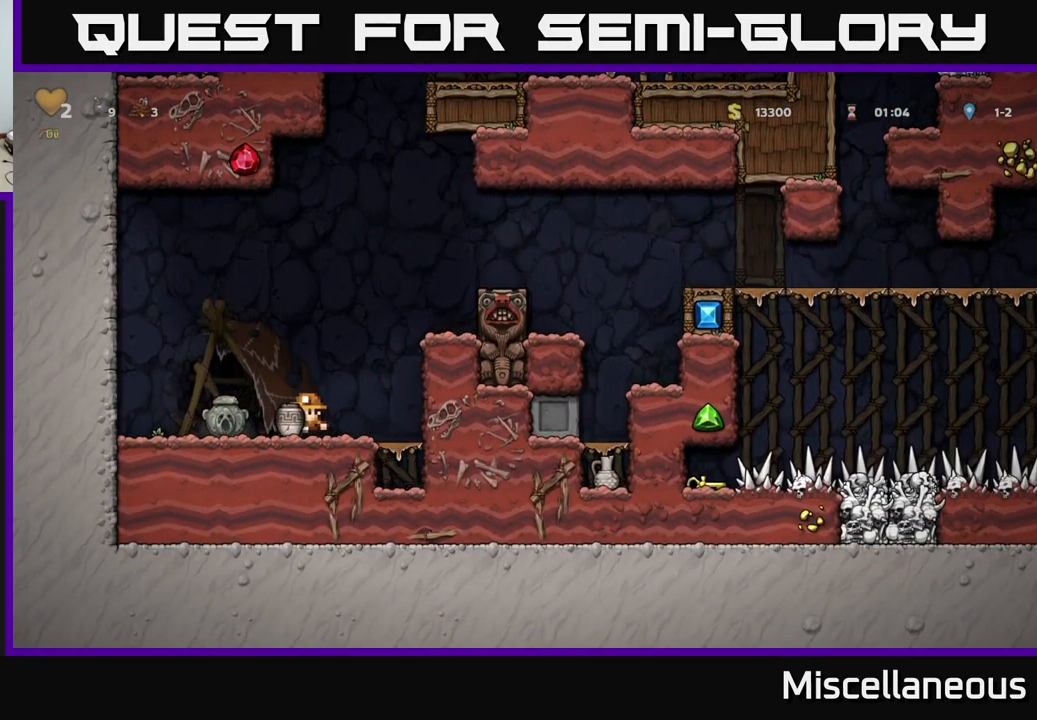
{"buttons": [], "events": [[117, "DPAD_RIGHT", "down"], [133, "A", "down"], [183, "DPAD_RIGHT", "up"], [317, "X", "down"], [367, "A", "up"], [433, "X", "up"]]}
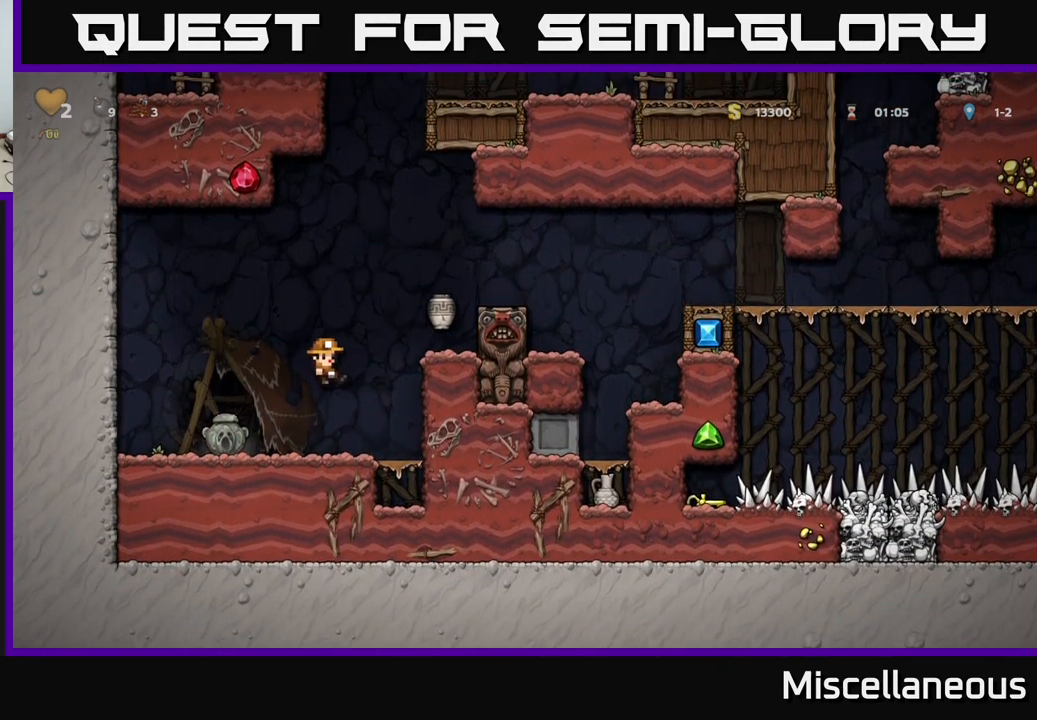
{"buttons": [], "events": [[83, "DPAD_LEFT", "down"], [167, "DPAD_LEFT", "up"]]}
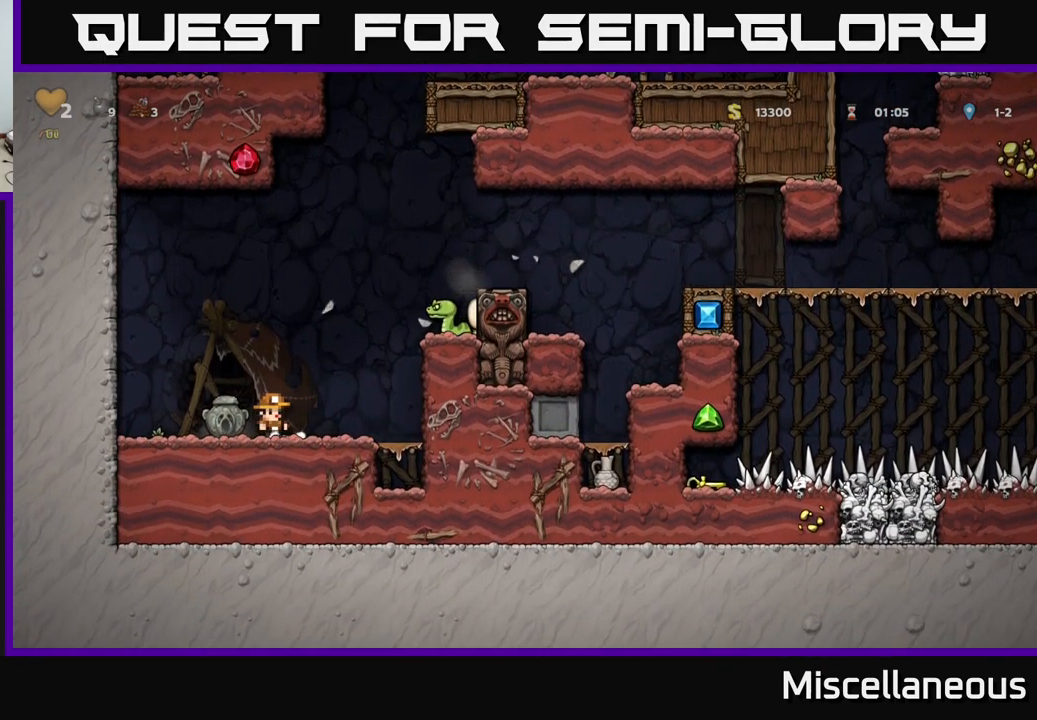
{"buttons": ["DPAD_LEFT"], "events": [[383, "DPAD_LEFT", "down"]]}
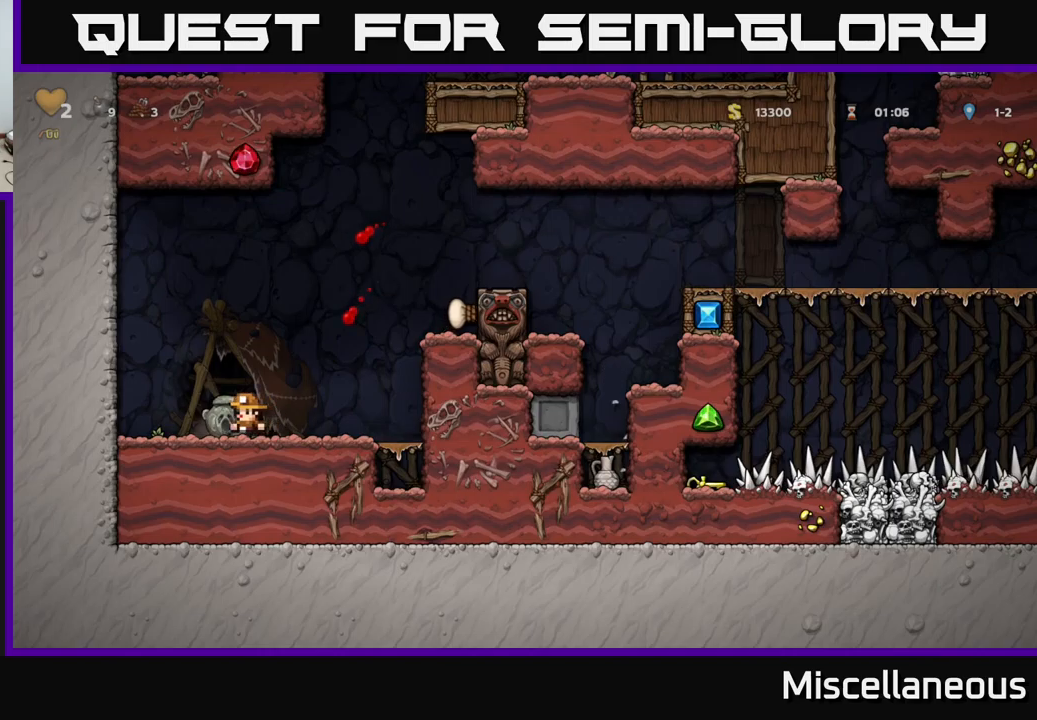
{"buttons": ["A", "DPAD_RIGHT"], "events": [[17, "DPAD_DOWN", "down"], [50, "DPAD_LEFT", "up"], [83, "X", "down"], [117, "DPAD_RIGHT", "down"], [150, "X", "up"], [167, "DPAD_DOWN", "up"], [467, "A", "down"]]}
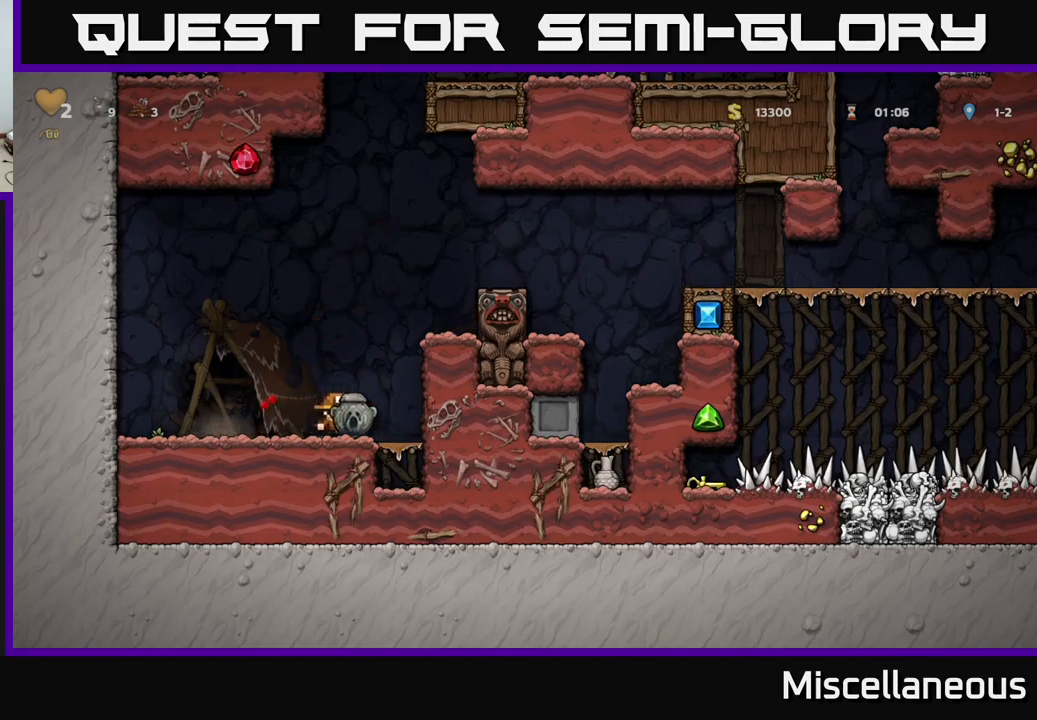
{"buttons": [], "events": [[83, "A", "up"], [383, "DPAD_RIGHT", "up"]]}
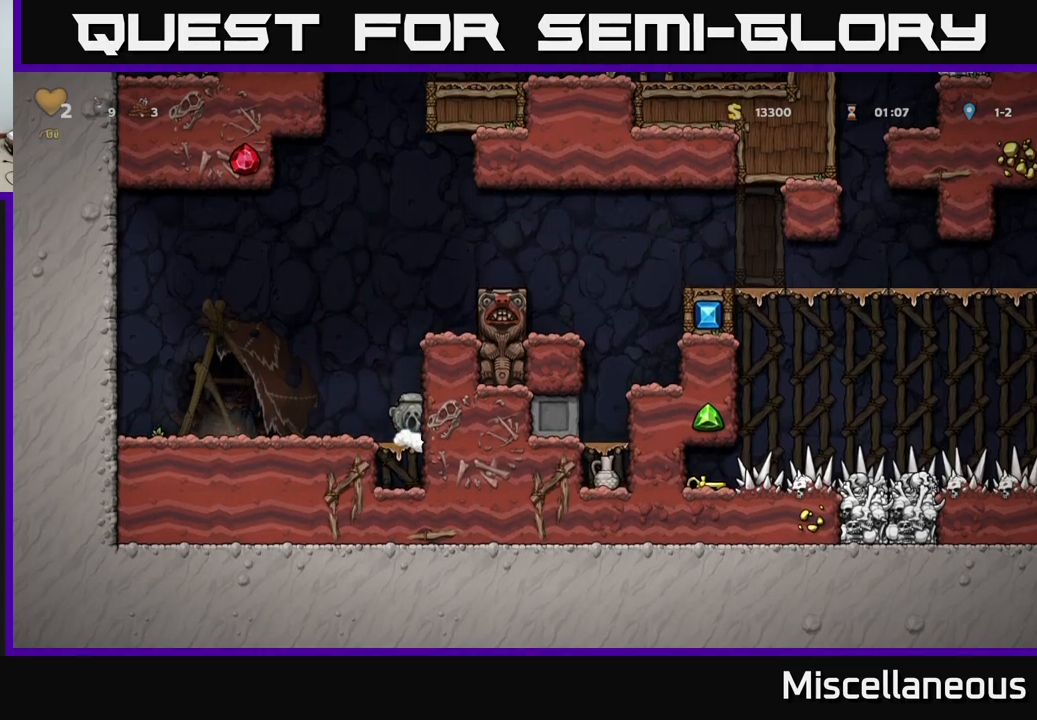
{"buttons": [], "events": [[117, "A", "down"], [300, "A", "up"], [350, "DPAD_RIGHT", "down"], [500, "DPAD_RIGHT", "up"]]}
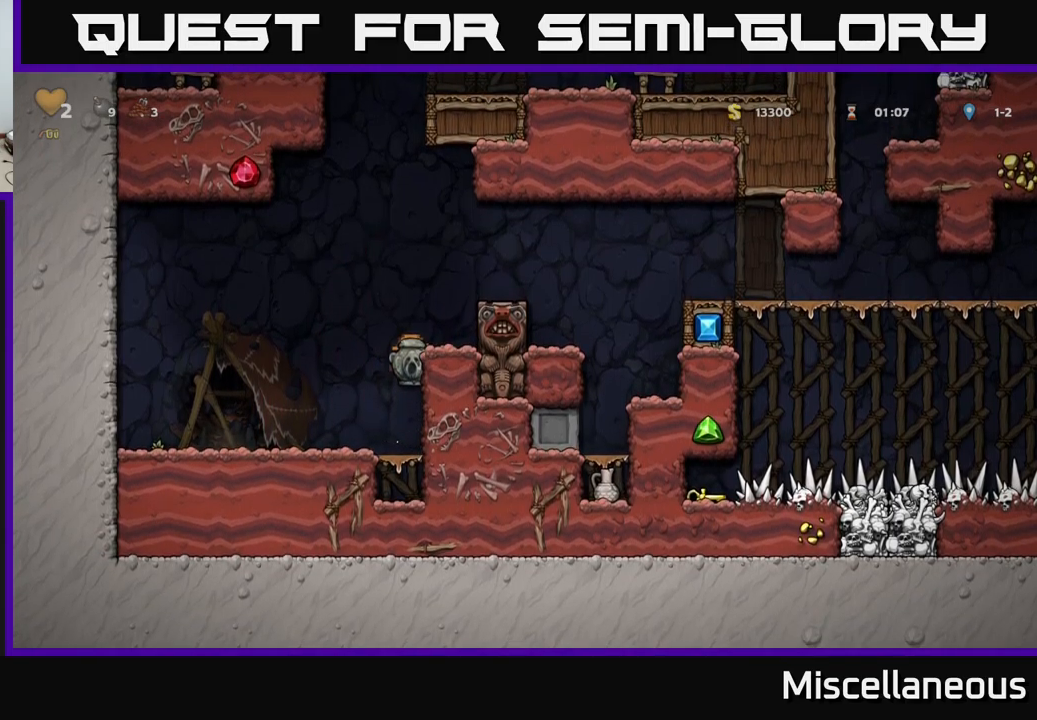
{"buttons": [], "events": [[283, "A", "down"], [350, "DPAD_RIGHT", "down"], [383, "A", "up"], [400, "DPAD_RIGHT", "up"]]}
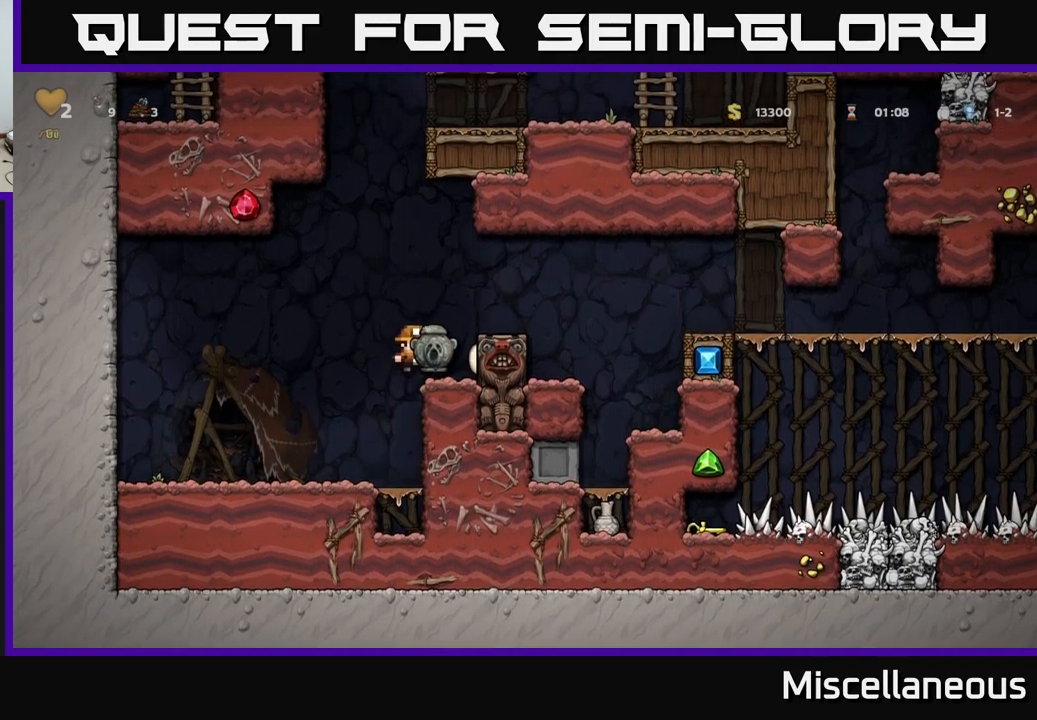
{"buttons": [], "events": [[167, "A", "down"], [267, "DPAD_RIGHT", "down"], [300, "A", "up"], [400, "DPAD_RIGHT", "up"]]}
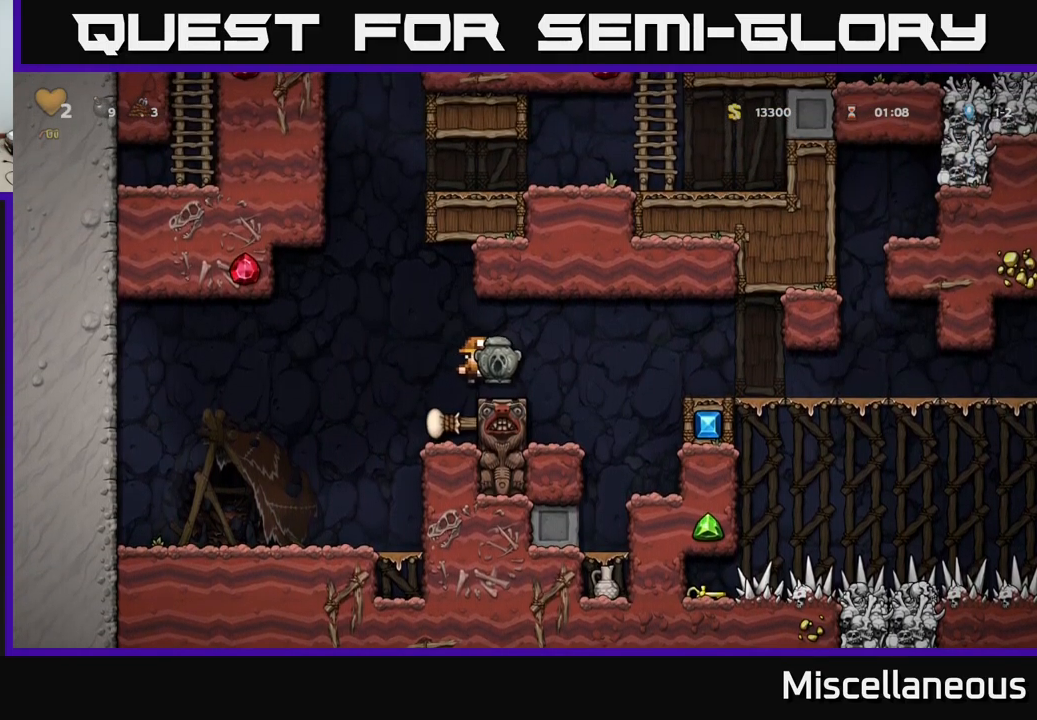
{"buttons": ["DPAD_RIGHT"], "events": [[217, "A", "down"], [250, "DPAD_RIGHT", "down"], [350, "A", "up"]]}
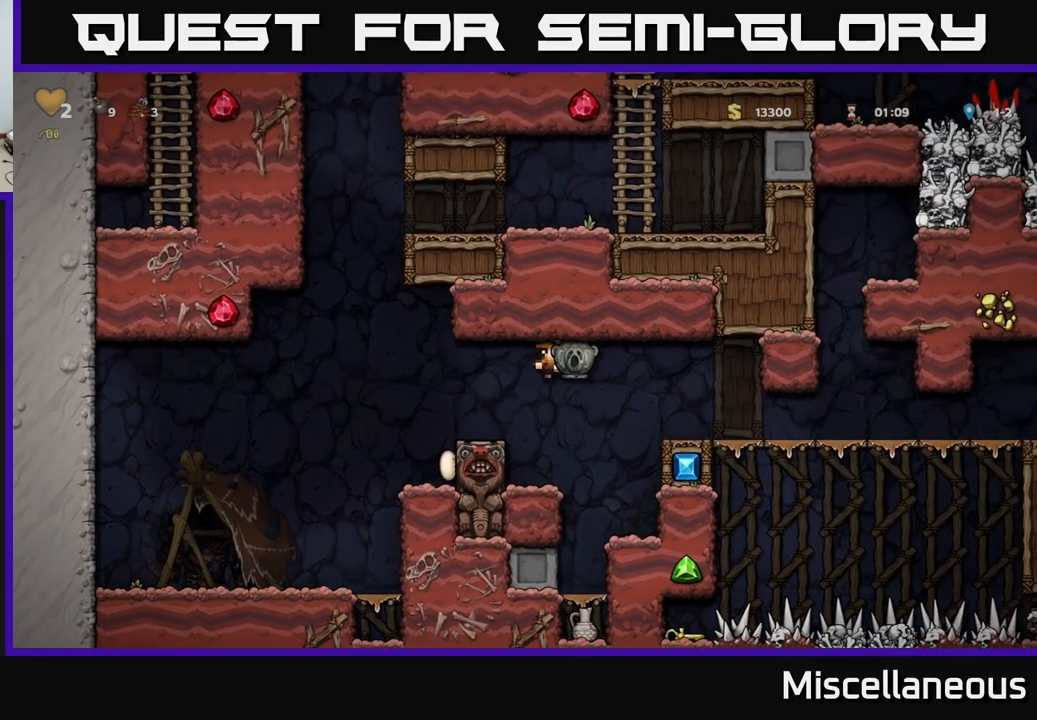
{"buttons": [], "events": [[150, "DPAD_RIGHT", "up"]]}
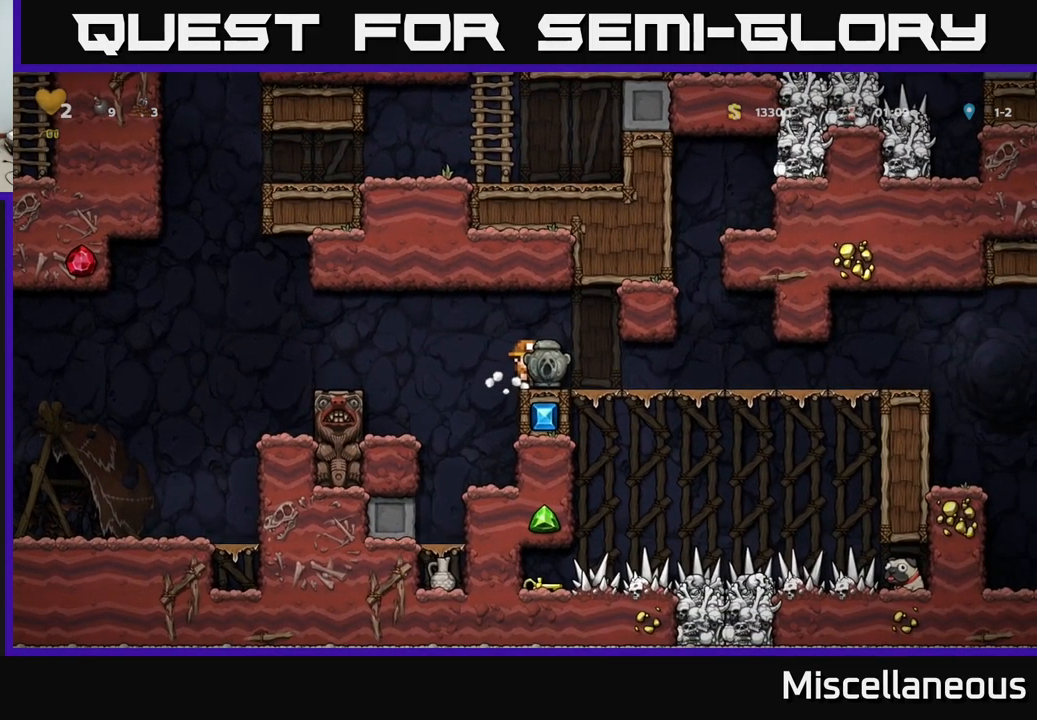
{"buttons": [], "events": [[217, "DPAD_RIGHT", "down"], [383, "DPAD_RIGHT", "up"]]}
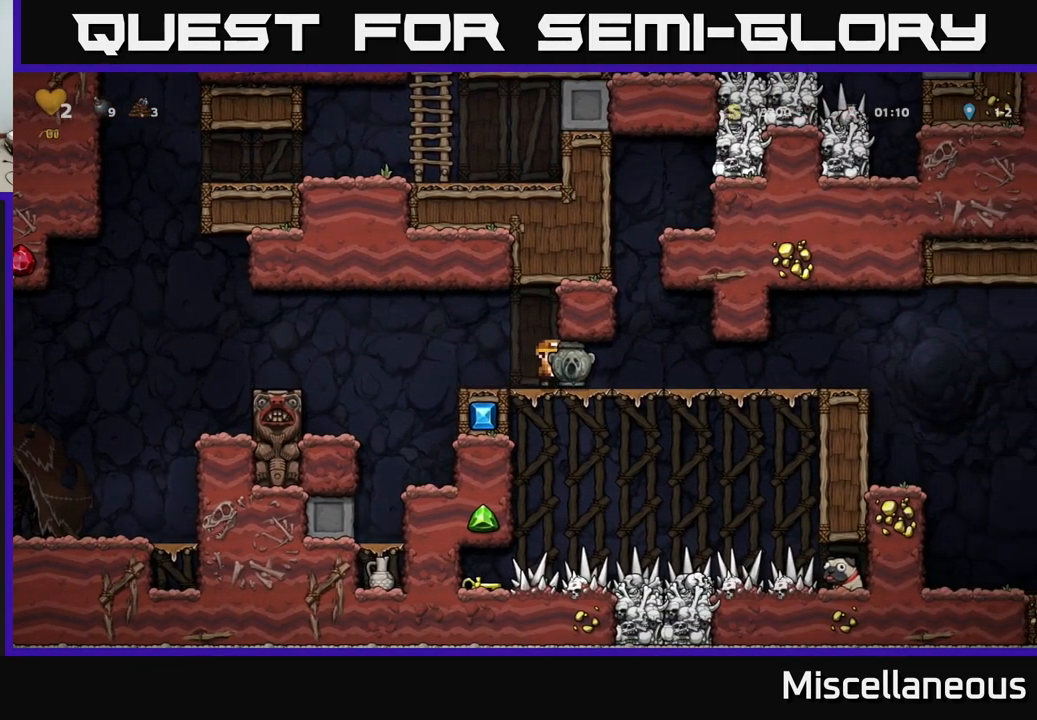
{"buttons": [], "events": []}
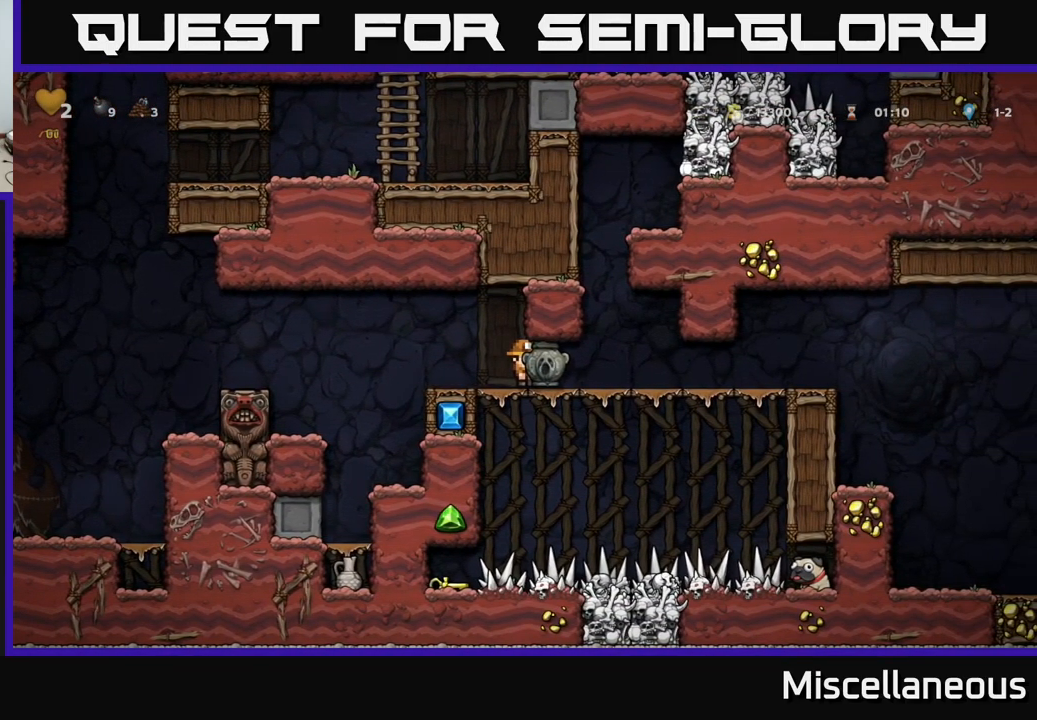
{"buttons": [], "events": []}
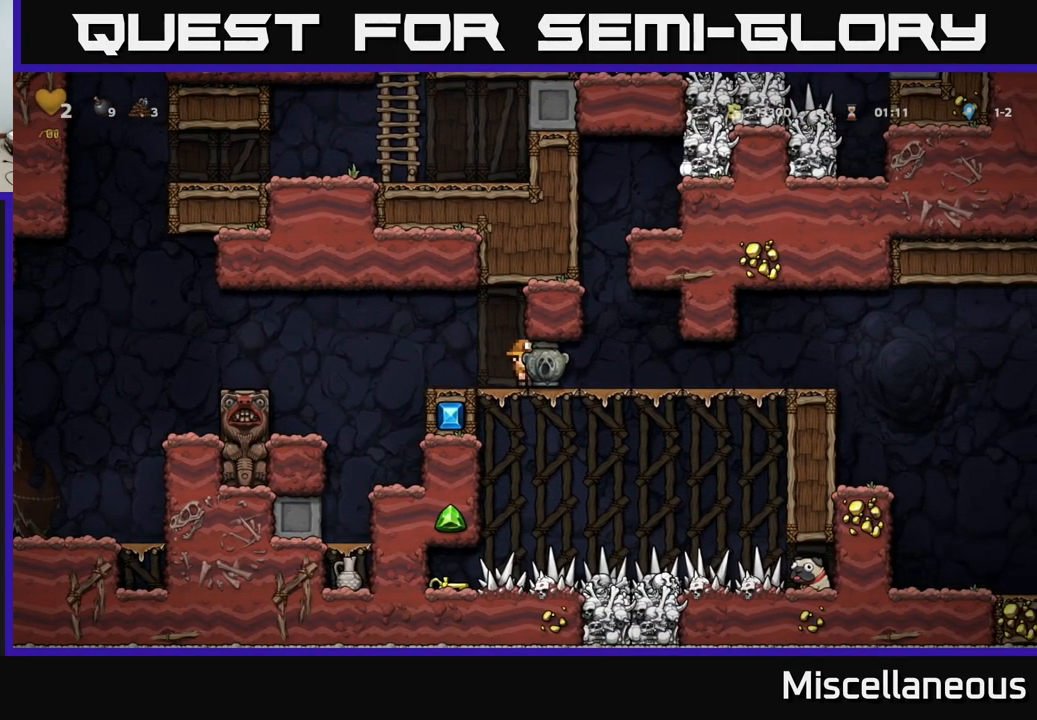
{"buttons": ["DPAD_RIGHT"], "events": [[17, "DPAD_RIGHT", "down"]]}